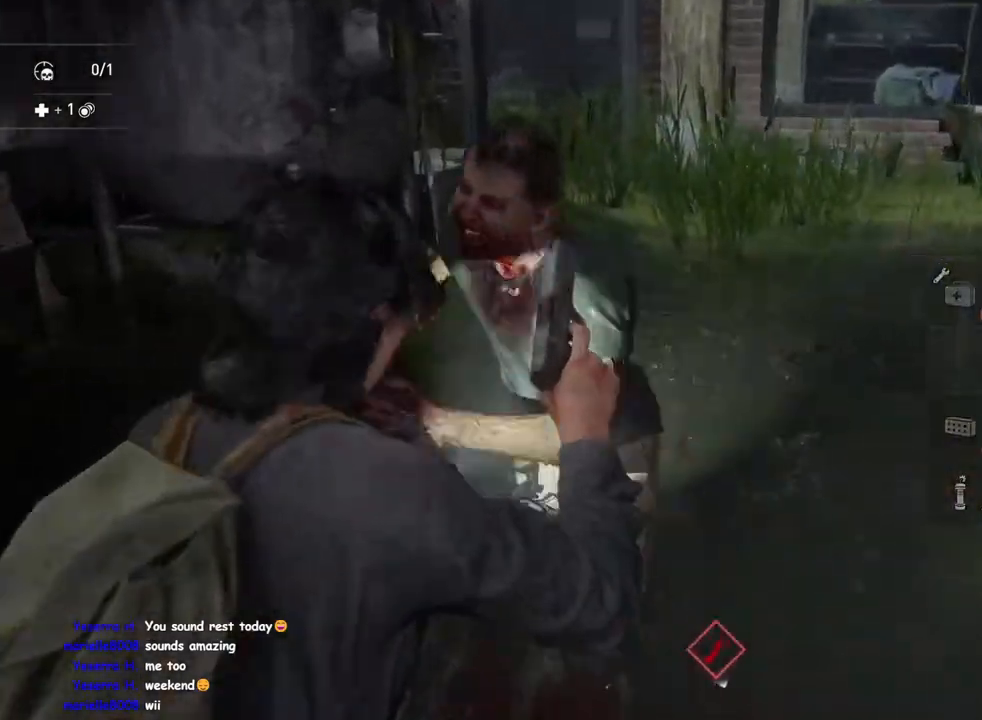
Gameplay with a controller (PlayStation layout); each line is a JSON object with the inputs held at the frame after it. "events" lists button and stick changes between this image and that frame as [ms after this image, input, new state], when the widget could be followed in between.
{"buttons": [], "left_stick": "up-left", "right_stick": "up-right", "events": [[33, "left_stick", "up-left"], [117, "right_stick", "up-right"], [150, "L1", "up"]]}
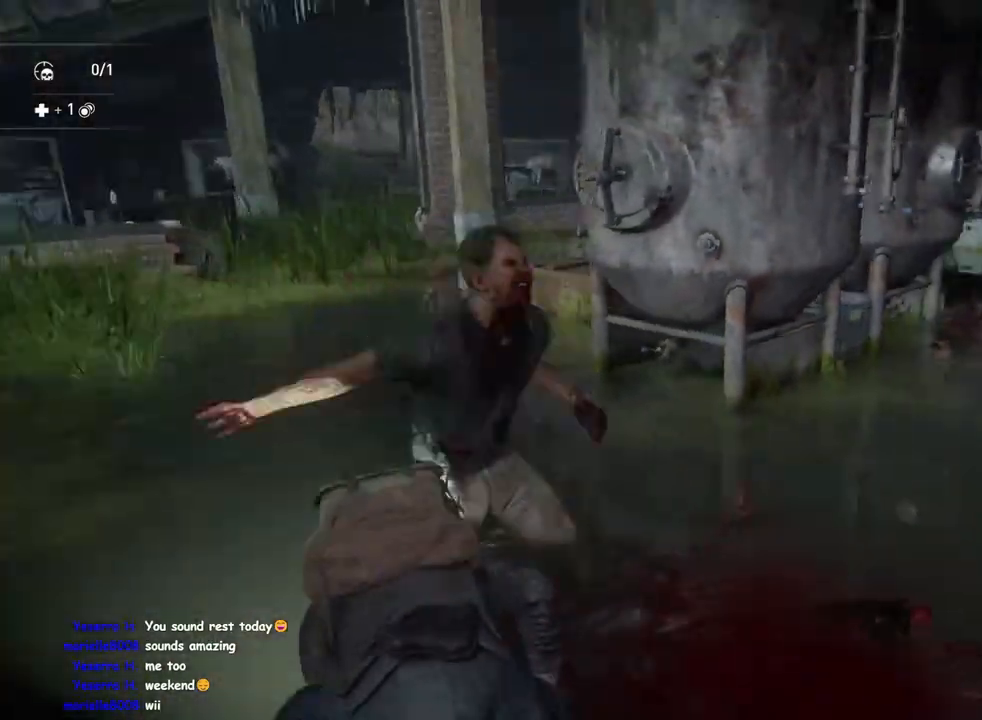
{"buttons": [], "left_stick": "down-left", "right_stick": "down", "events": [[117, "SQUARE", "down"], [267, "SQUARE", "up"], [317, "right_stick", "center"], [483, "left_stick", "down-left"], [483, "right_stick", "down"]]}
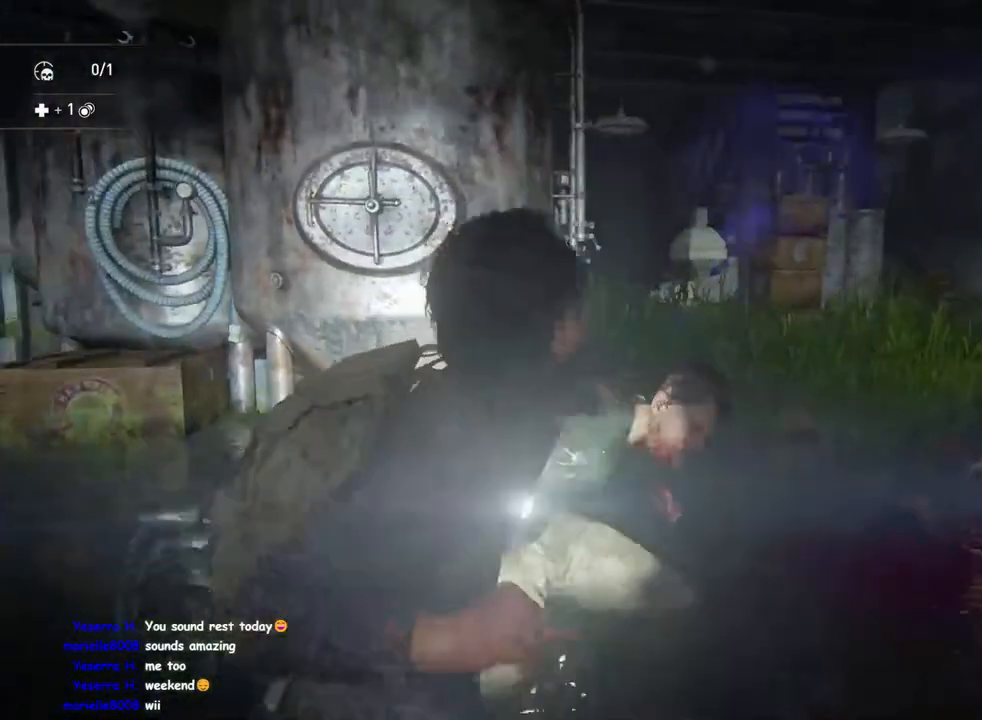
{"buttons": [], "left_stick": "down-left", "right_stick": "down-right", "events": [[67, "right_stick", "down-right"], [200, "L1", "down"], [317, "L1", "up"]]}
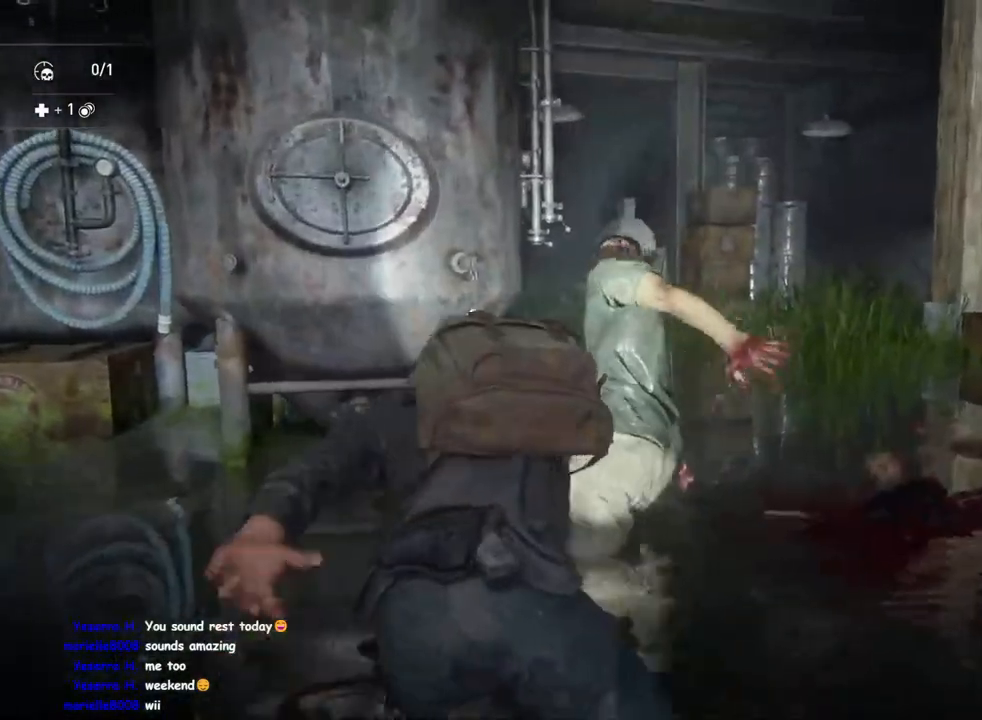
{"buttons": ["L2"], "left_stick": "center", "right_stick": "center", "events": [[150, "right_stick", "down"], [367, "L2", "down"], [417, "left_stick", "down-right"], [450, "right_stick", "center"], [500, "left_stick", "center"]]}
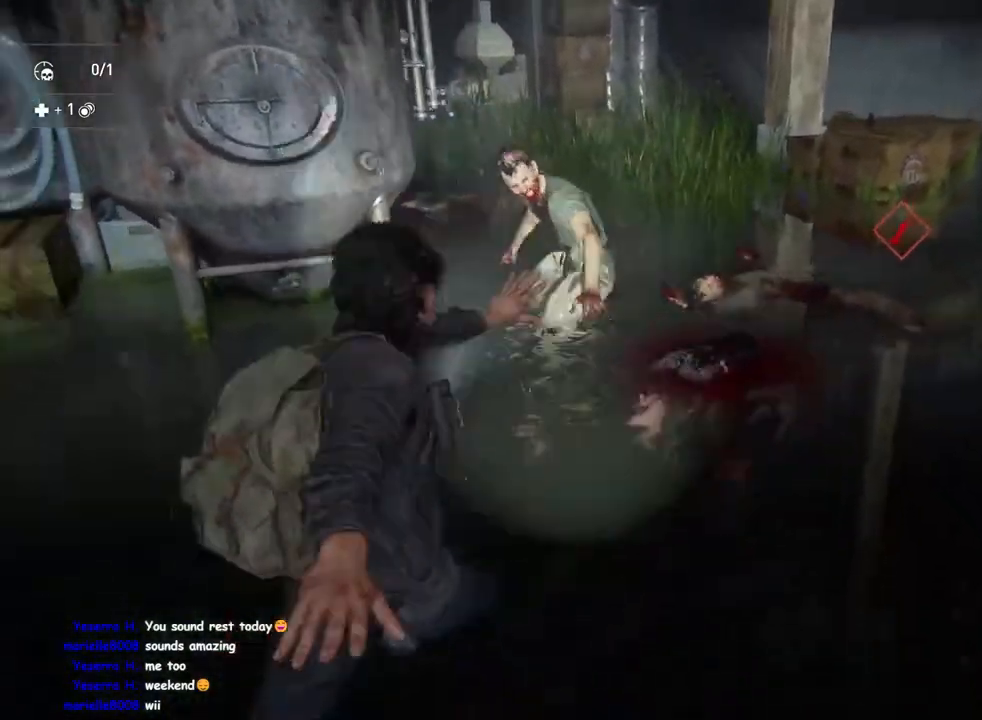
{"buttons": ["L2"], "left_stick": "center", "right_stick": "center", "events": [[50, "right_stick", "up"], [433, "right_stick", "center"]]}
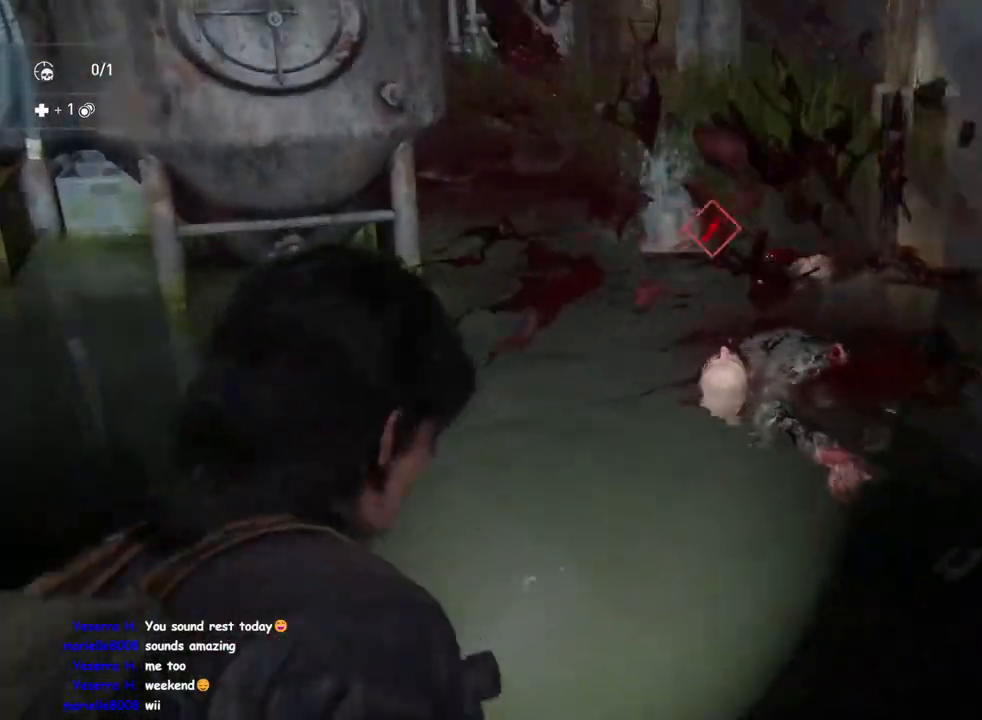
{"buttons": ["L1"], "left_stick": "up", "right_stick": "left", "events": [[33, "right_stick", "left"], [167, "L2", "up"], [200, "left_stick", "up-right"], [250, "L1", "down"], [250, "right_stick", "center"], [300, "right_stick", "down-left"], [367, "right_stick", "left"], [383, "left_stick", "up"]]}
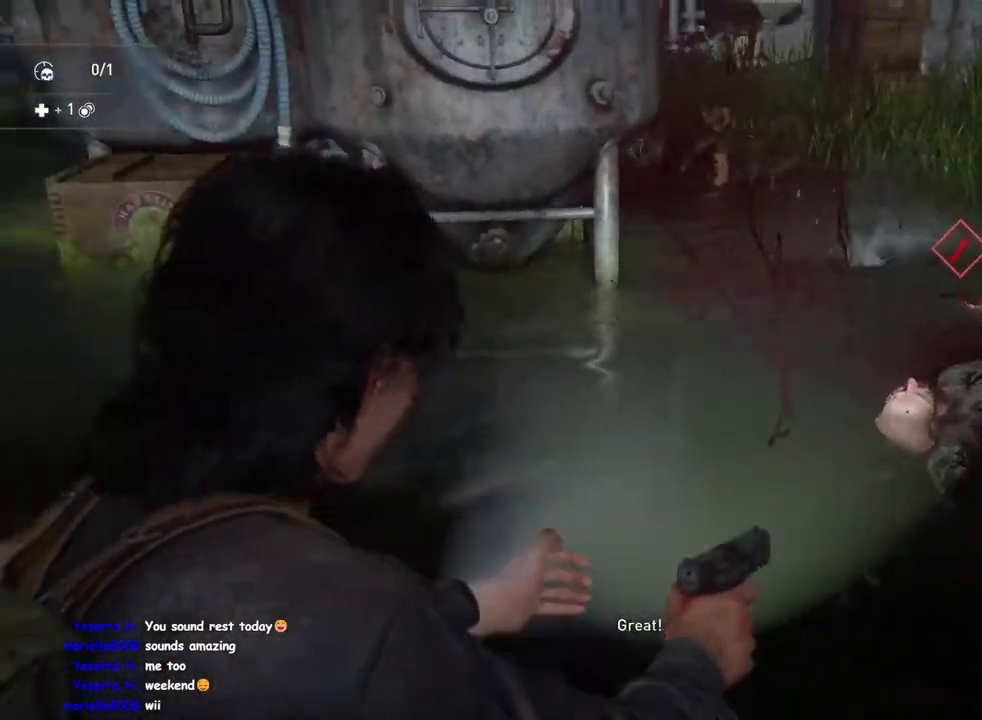
{"buttons": ["L1"], "left_stick": "up-left", "right_stick": "up-right", "events": [[350, "left_stick", "up-left"], [467, "right_stick", "up-right"]]}
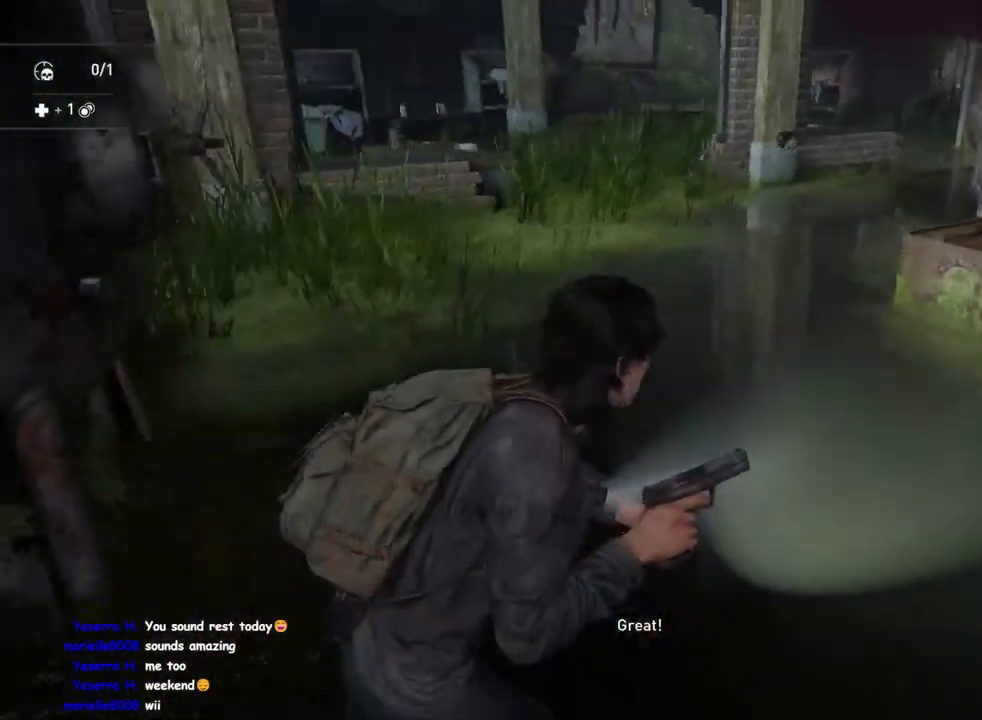
{"buttons": ["L1"], "left_stick": "up-left", "right_stick": "left", "events": [[150, "right_stick", "right"], [367, "right_stick", "down"], [467, "right_stick", "left"]]}
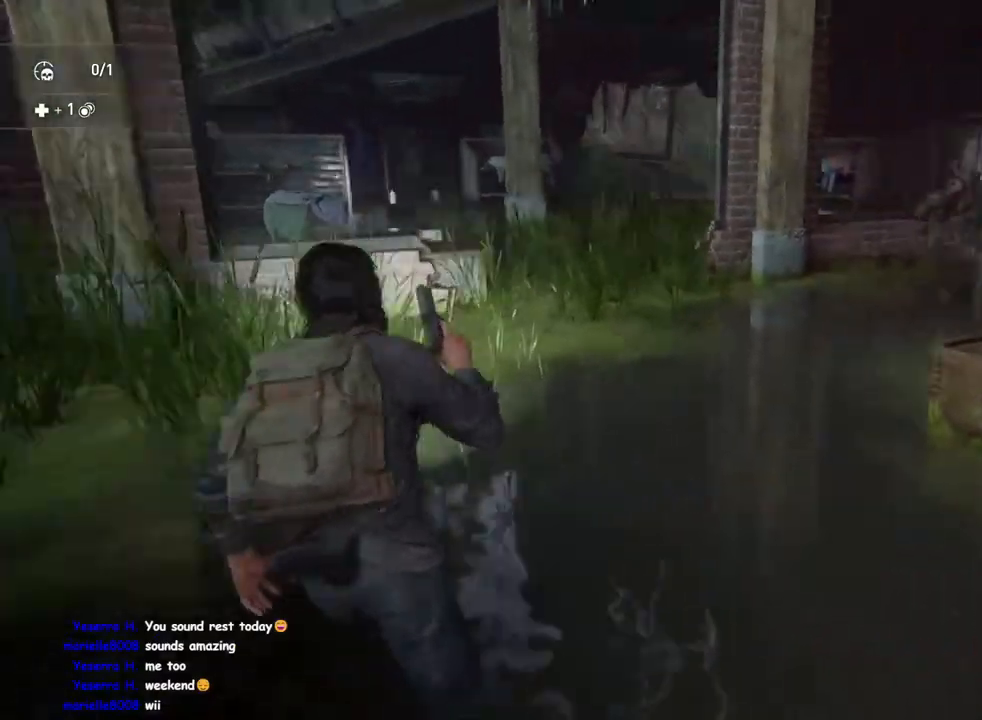
{"buttons": ["L1"], "left_stick": "down", "right_stick": "right", "events": [[83, "left_stick", "up-right"], [233, "right_stick", "right"], [317, "left_stick", "down"]]}
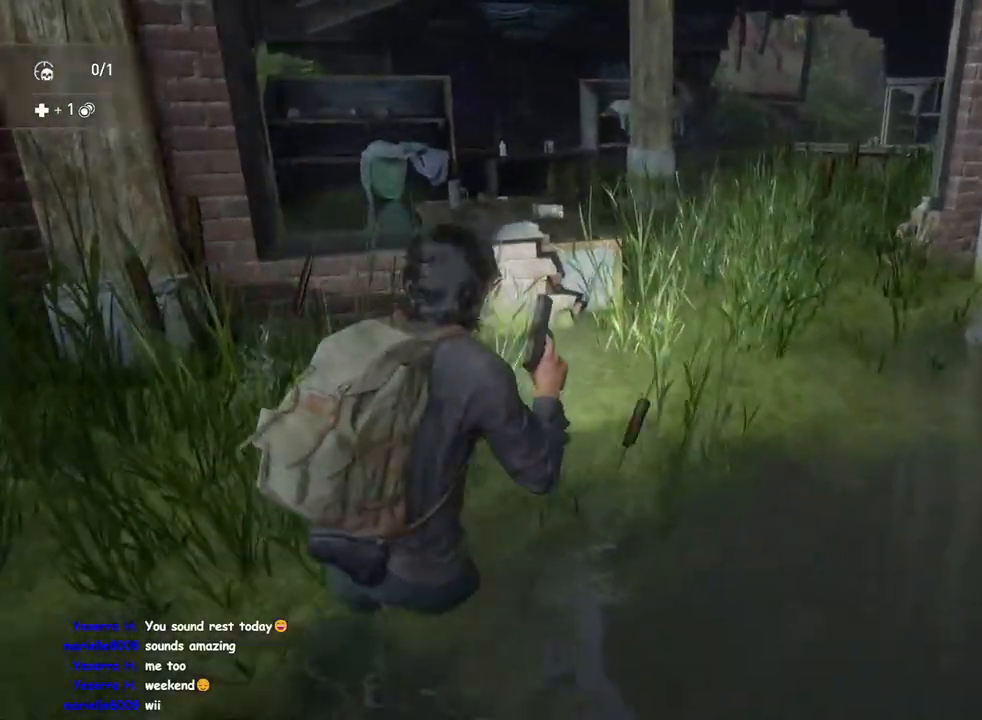
{"buttons": ["L2"], "left_stick": "center", "right_stick": "up-left", "events": [[17, "right_stick", "up-right"], [50, "left_stick", "down-right"], [67, "L2", "down"], [150, "L1", "up"], [150, "right_stick", "center"], [183, "left_stick", "center"], [333, "right_stick", "up"], [450, "right_stick", "up-left"]]}
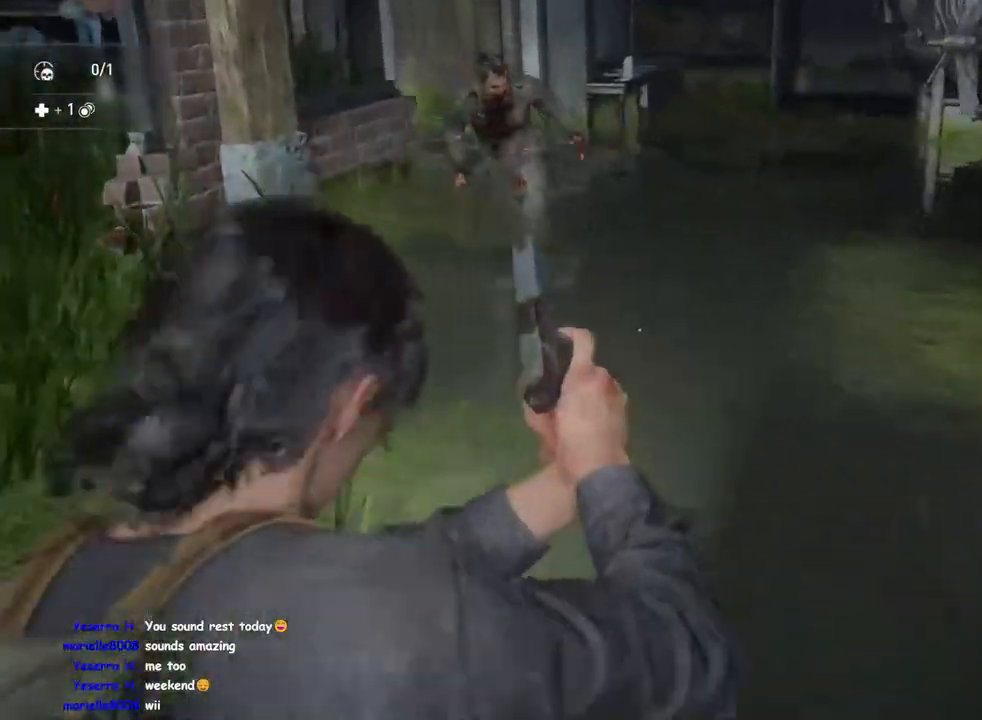
{"buttons": ["L2"], "left_stick": "center", "right_stick": "left", "events": [[133, "right_stick", "left"]]}
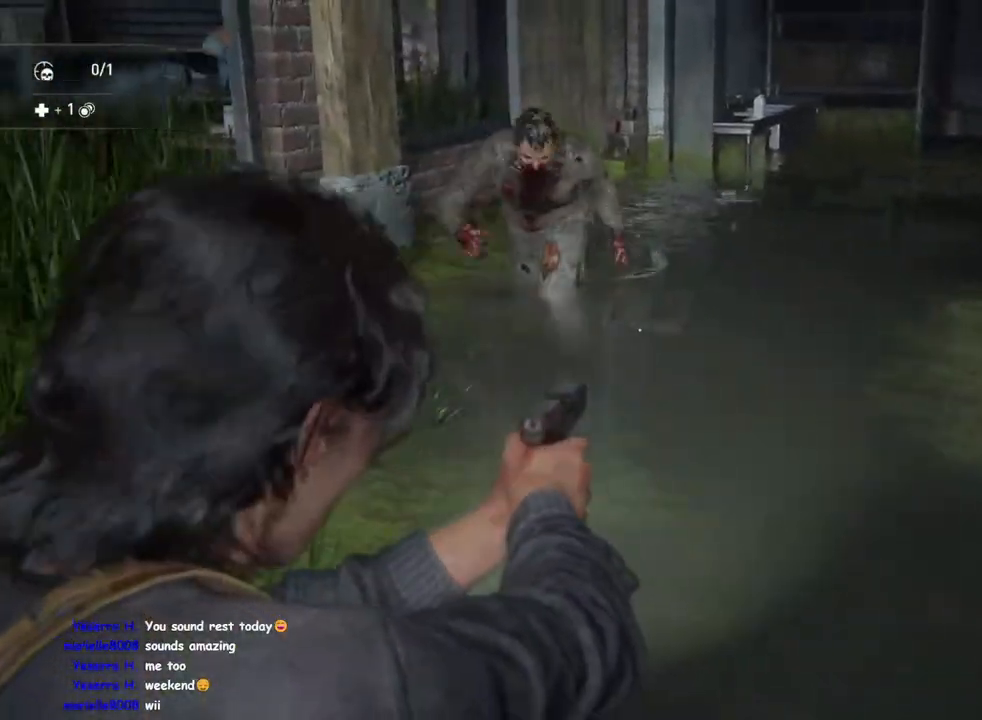
{"buttons": ["SQUARE"], "left_stick": "up", "right_stick": "center", "events": [[33, "R2", "down"], [33, "right_stick", "down-left"], [117, "L2", "up"], [167, "R2", "up"], [217, "left_stick", "up-left"], [233, "right_stick", "center"], [300, "left_stick", "up"], [350, "SQUARE", "down"]]}
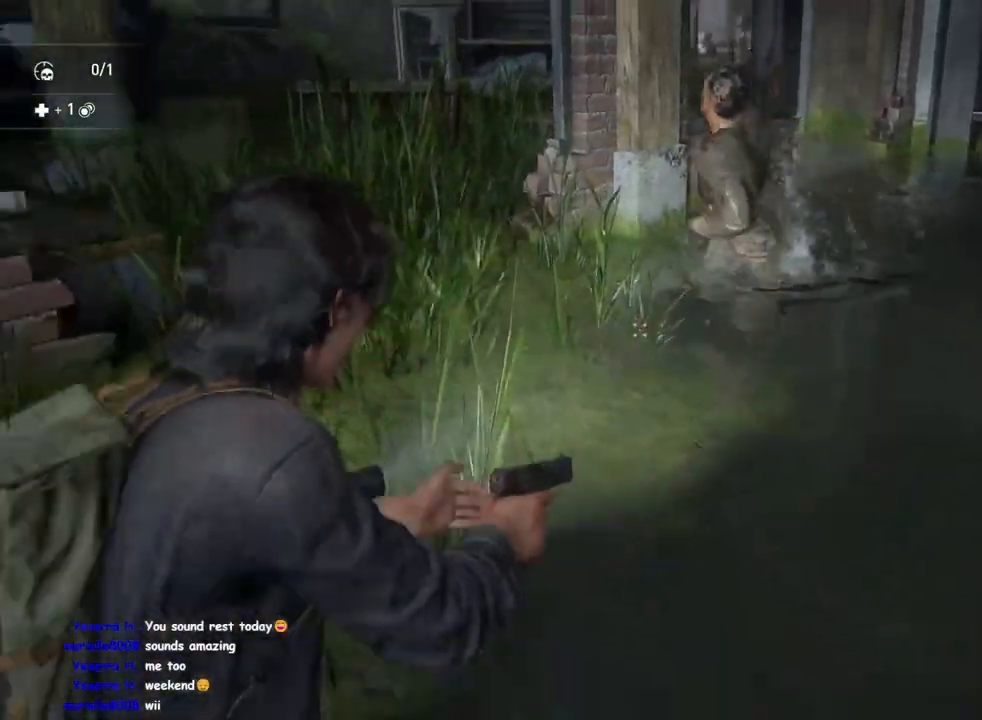
{"buttons": ["L1"], "left_stick": "up-right", "right_stick": "down-left", "events": [[17, "SQUARE", "up"], [33, "DPAD_RIGHT", "down"], [183, "DPAD_RIGHT", "up"], [300, "left_stick", "up-right"], [317, "right_stick", "down-left"], [467, "L1", "down"]]}
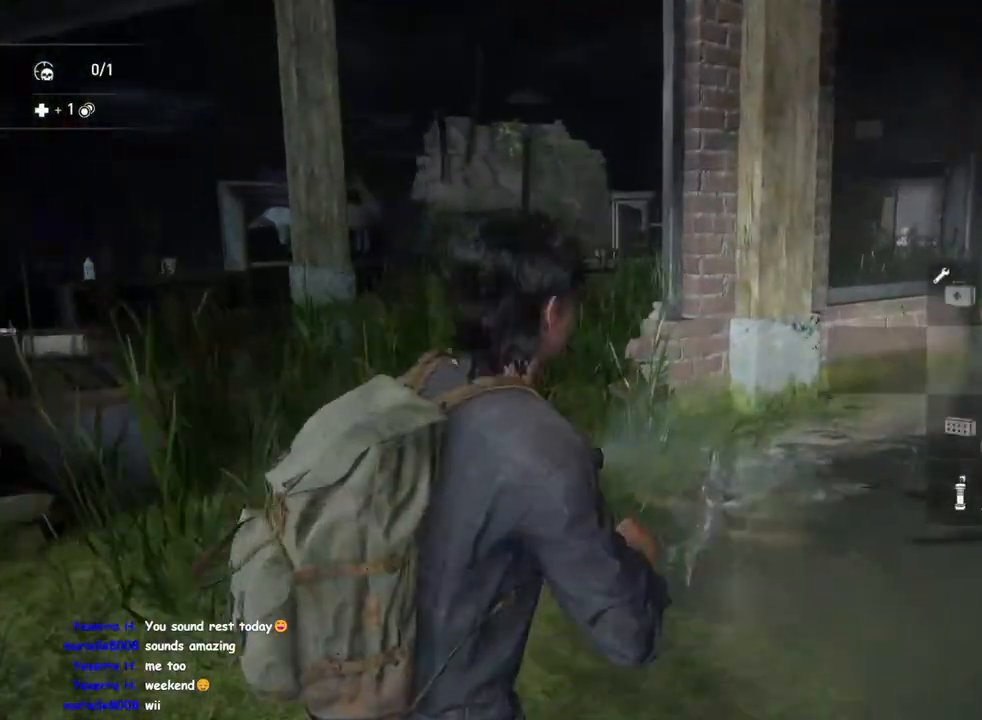
{"buttons": ["L1"], "left_stick": "right", "right_stick": "center", "events": [[200, "right_stick", "left"], [250, "left_stick", "right"], [300, "right_stick", "center"]]}
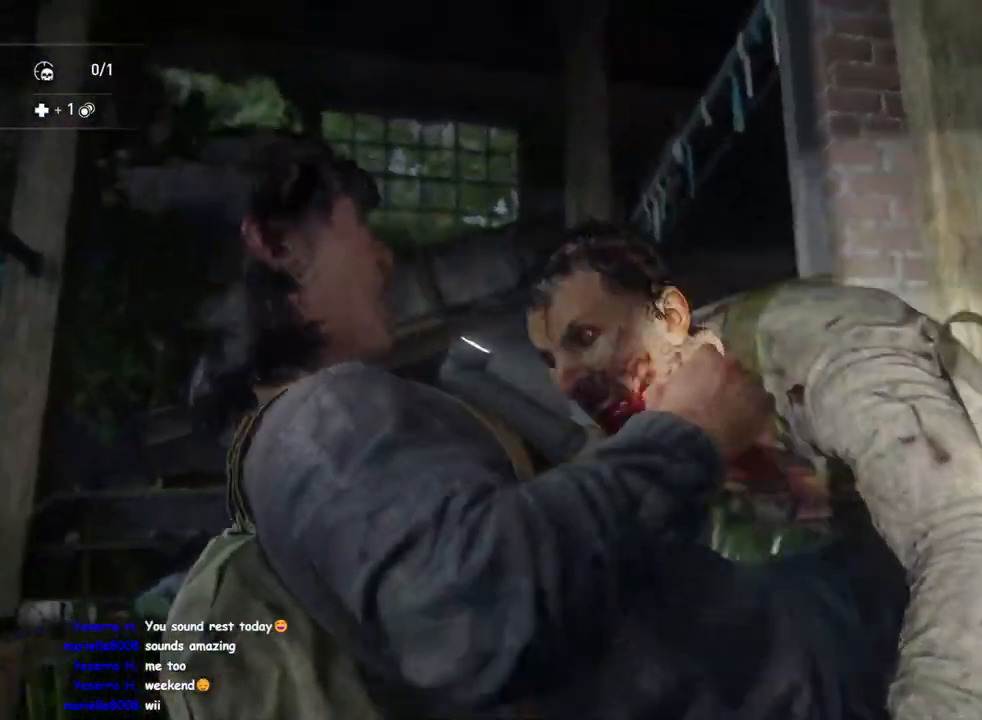
{"buttons": ["L1"], "left_stick": "right", "right_stick": "center", "events": []}
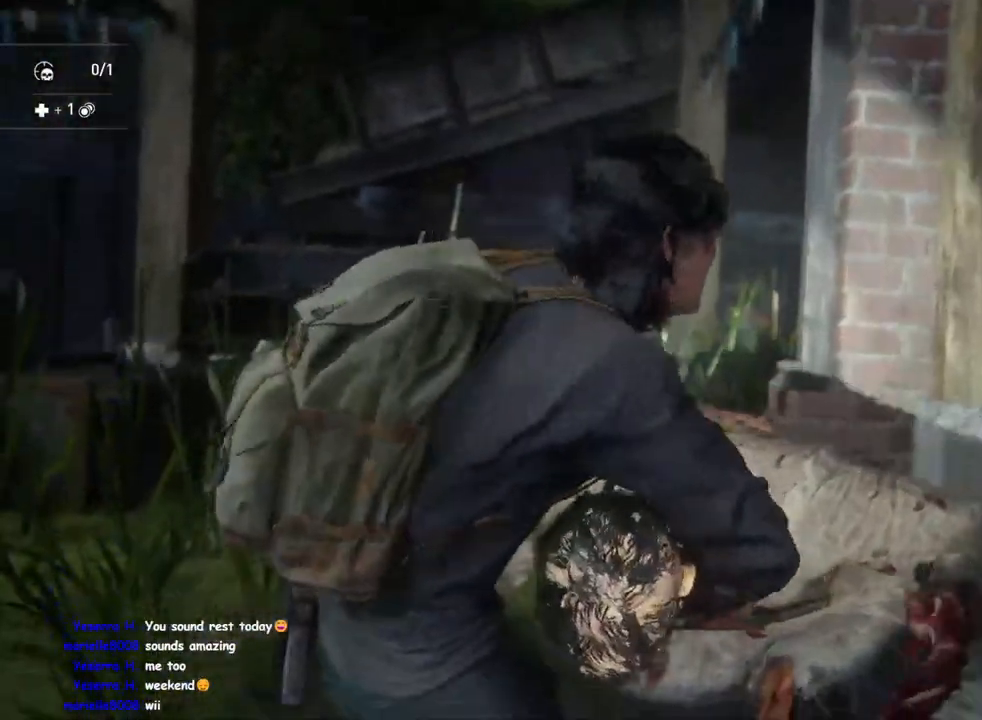
{"buttons": ["L1"], "left_stick": "right", "right_stick": "down-left", "events": [[467, "right_stick", "down-left"]]}
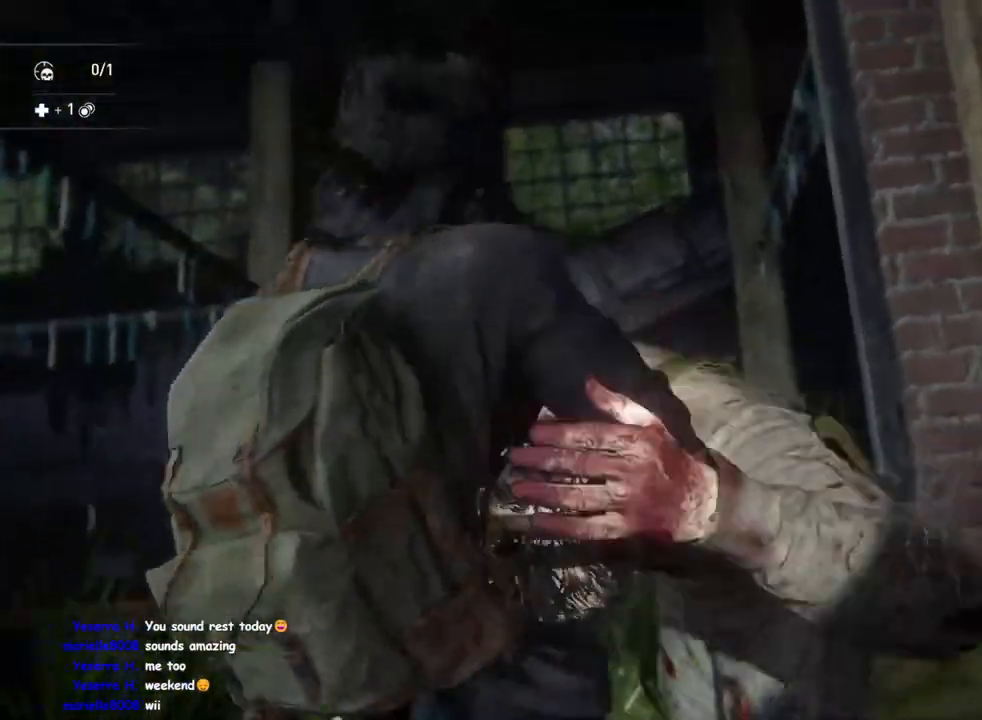
{"buttons": ["L1"], "left_stick": "down-right", "right_stick": "left", "events": [[317, "TRIANGLE", "down"], [350, "left_stick", "down-right"], [400, "right_stick", "left"], [450, "TRIANGLE", "up"]]}
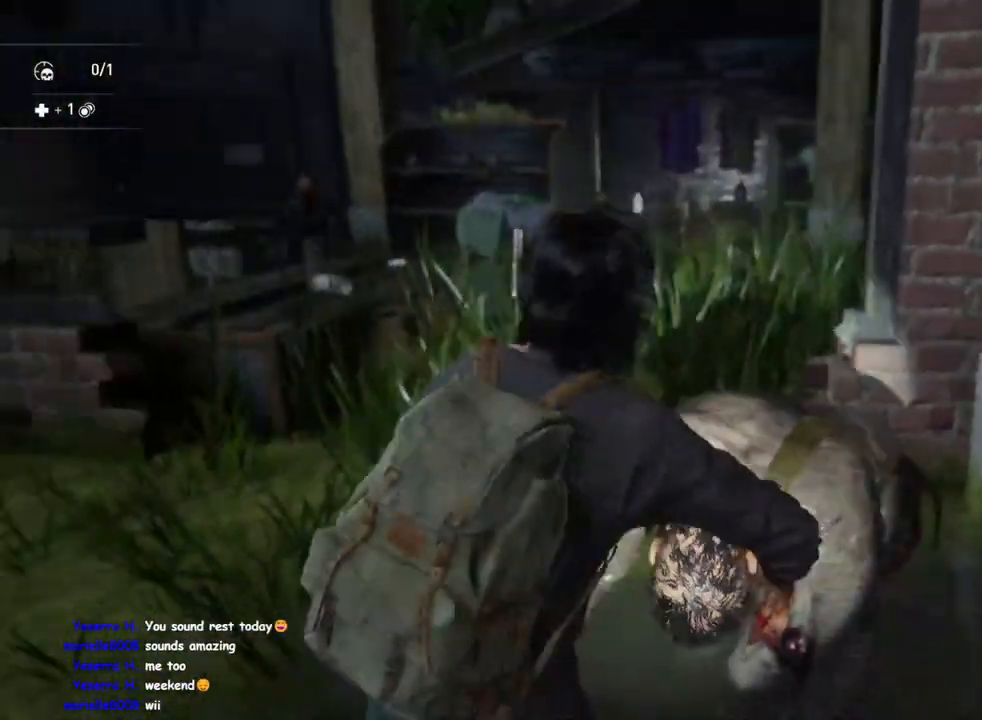
{"buttons": ["L1"], "left_stick": "down-left", "right_stick": "left", "events": [[50, "TRIANGLE", "down"], [83, "TRIANGLE", "up"], [100, "right_stick", "center"], [167, "TRIANGLE", "down"], [183, "right_stick", "right"], [200, "left_stick", "down"], [300, "TRIANGLE", "up"], [367, "TRIANGLE", "down"], [367, "left_stick", "down-left"], [417, "right_stick", "center"], [450, "TRIANGLE", "up"], [467, "right_stick", "left"]]}
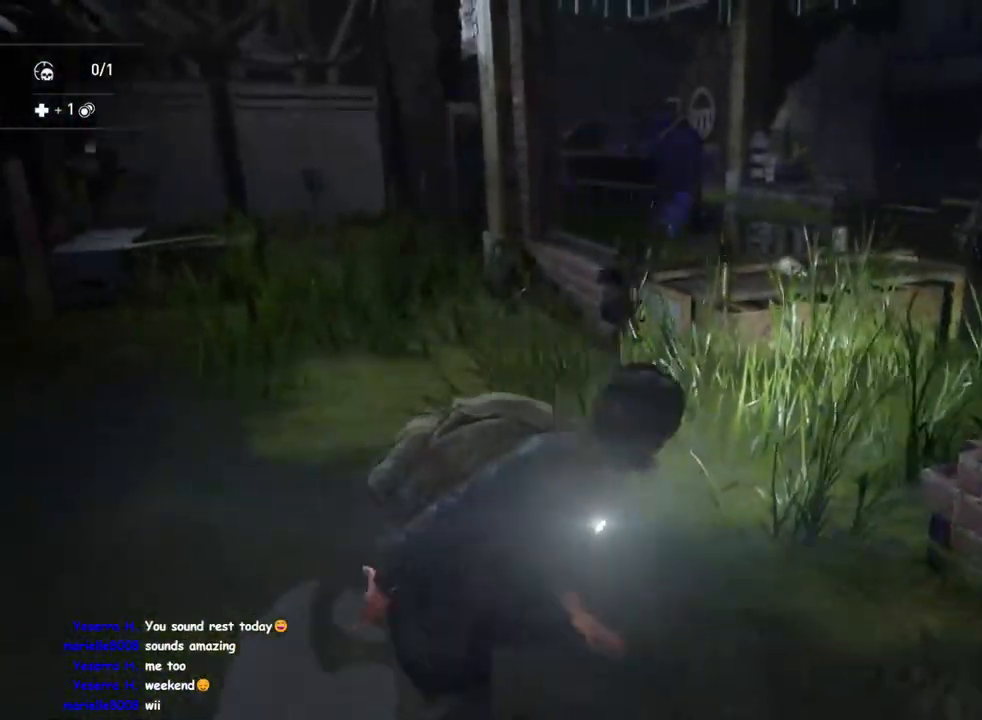
{"buttons": ["L2"], "left_stick": "left", "right_stick": "center", "events": [[33, "left_stick", "left"], [133, "right_stick", "right"], [400, "L2", "down"], [417, "L1", "up"], [450, "right_stick", "center"]]}
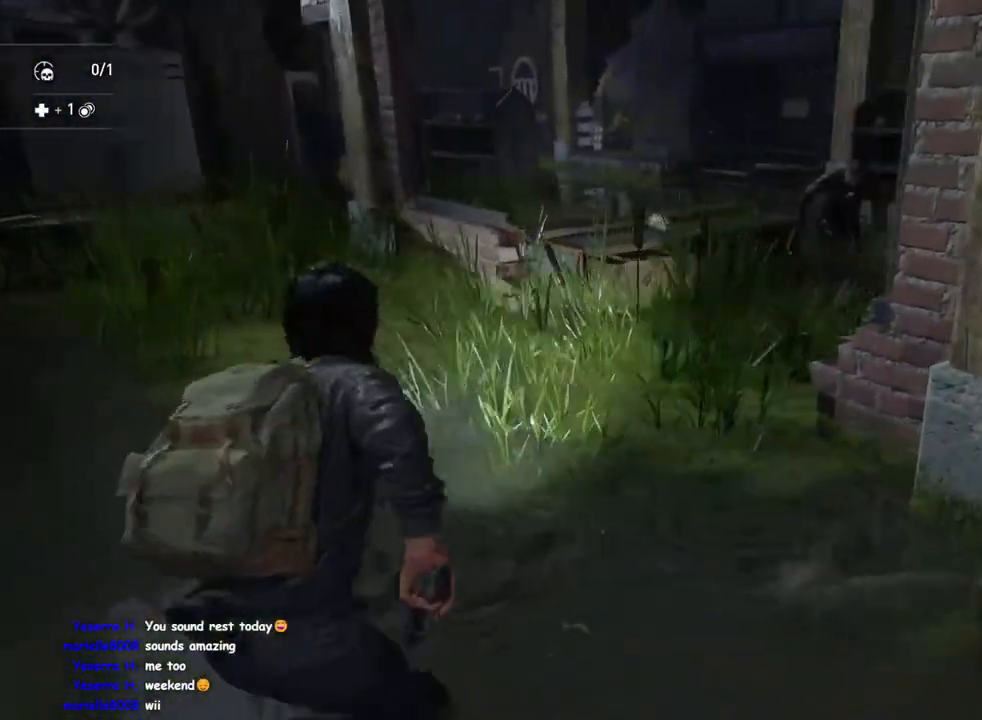
{"buttons": ["L2", "R2"], "left_stick": "center", "right_stick": "up-right", "events": [[17, "left_stick", "center"], [200, "right_stick", "up"], [317, "right_stick", "up-right"], [500, "R2", "down"]]}
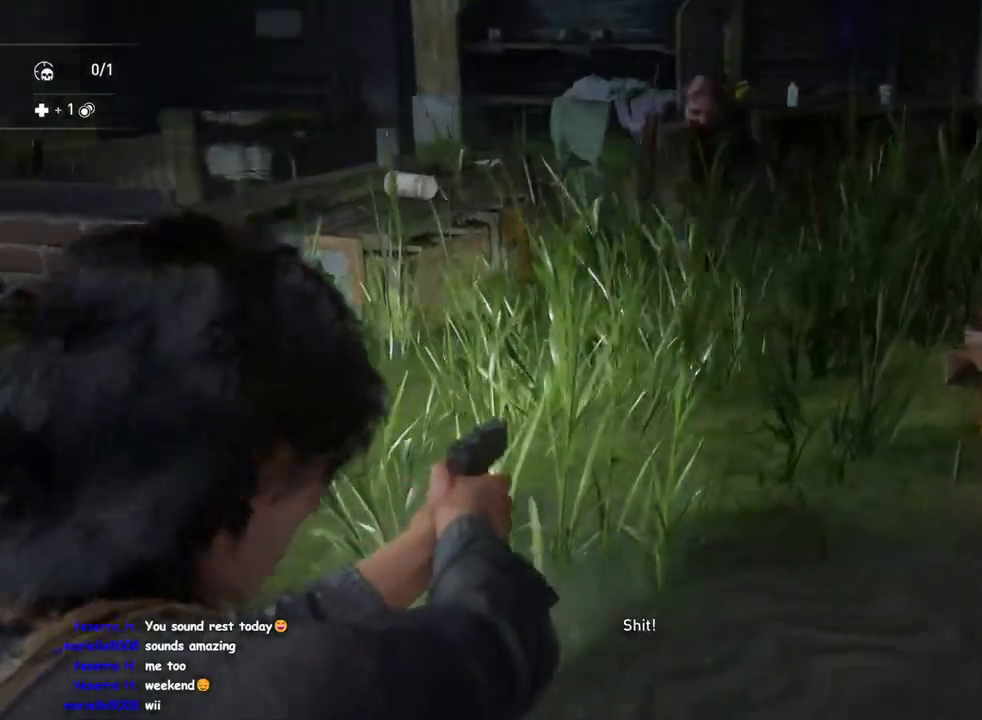
{"buttons": ["DPAD_RIGHT"], "left_stick": "up-left", "right_stick": "center", "events": [[50, "right_stick", "down-right"], [100, "L2", "up"], [117, "R2", "up"], [117, "left_stick", "left"], [133, "right_stick", "center"], [250, "SQUARE", "down"], [417, "SQUARE", "up"], [433, "left_stick", "up-left"], [483, "DPAD_RIGHT", "down"]]}
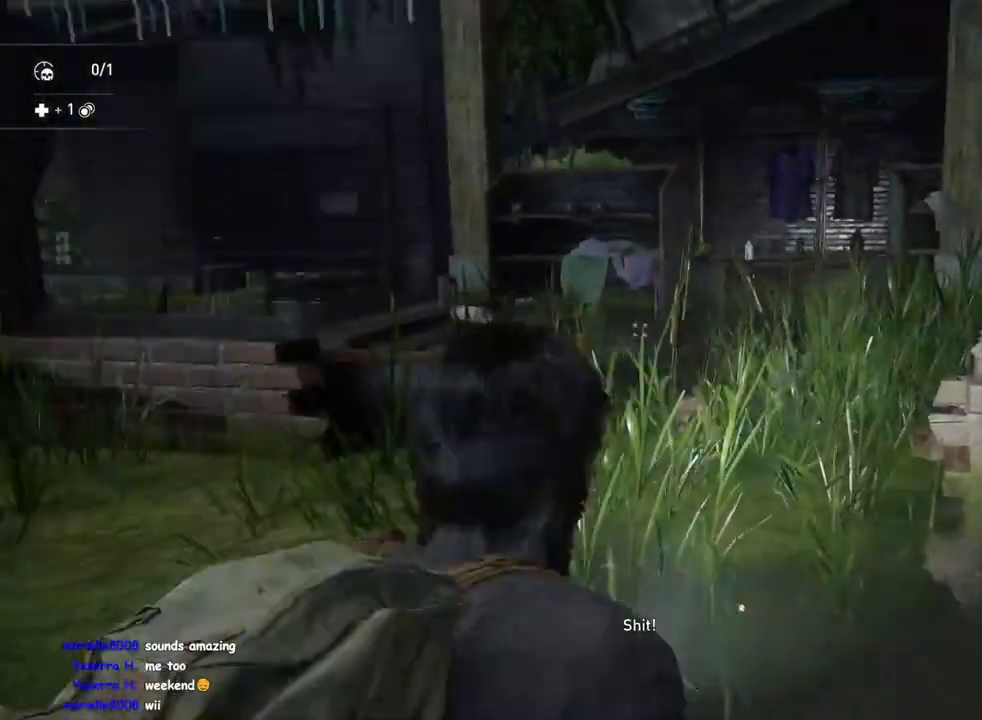
{"buttons": ["L1"], "left_stick": "up", "right_stick": "down-right", "events": [[117, "DPAD_RIGHT", "up"], [233, "right_stick", "down-right"], [417, "L1", "down"], [433, "left_stick", "up"]]}
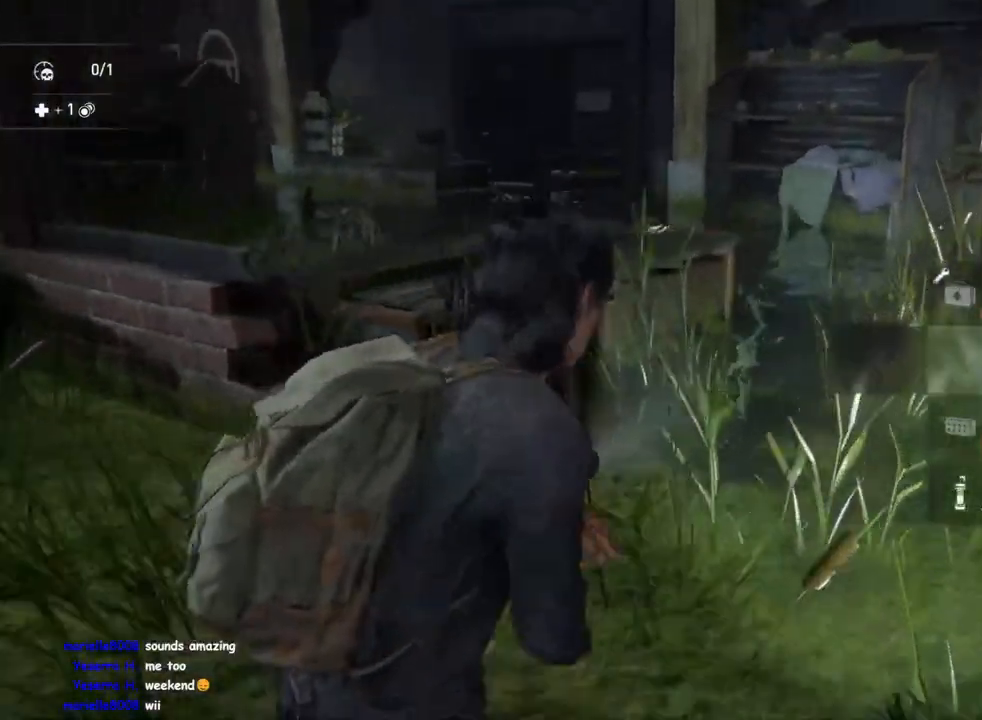
{"buttons": ["L1"], "left_stick": "up-right", "right_stick": "right", "events": [[133, "right_stick", "right"], [217, "left_stick", "up-right"]]}
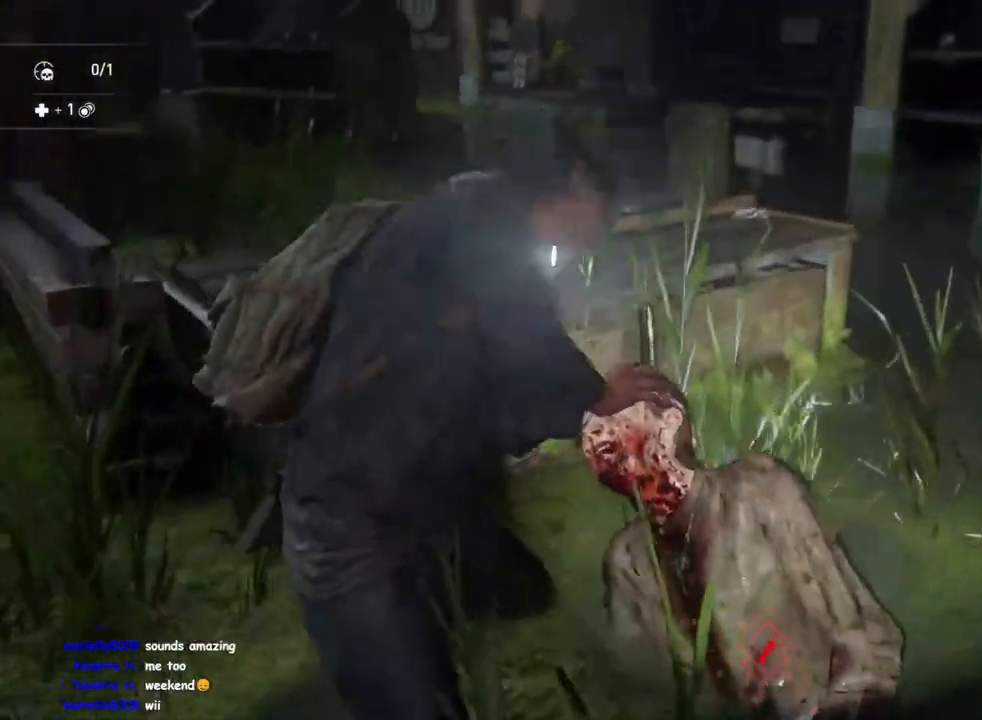
{"buttons": ["L1"], "left_stick": "up-right", "right_stick": "center", "events": [[67, "right_stick", "center"], [433, "right_stick", "up-left"], [500, "right_stick", "center"]]}
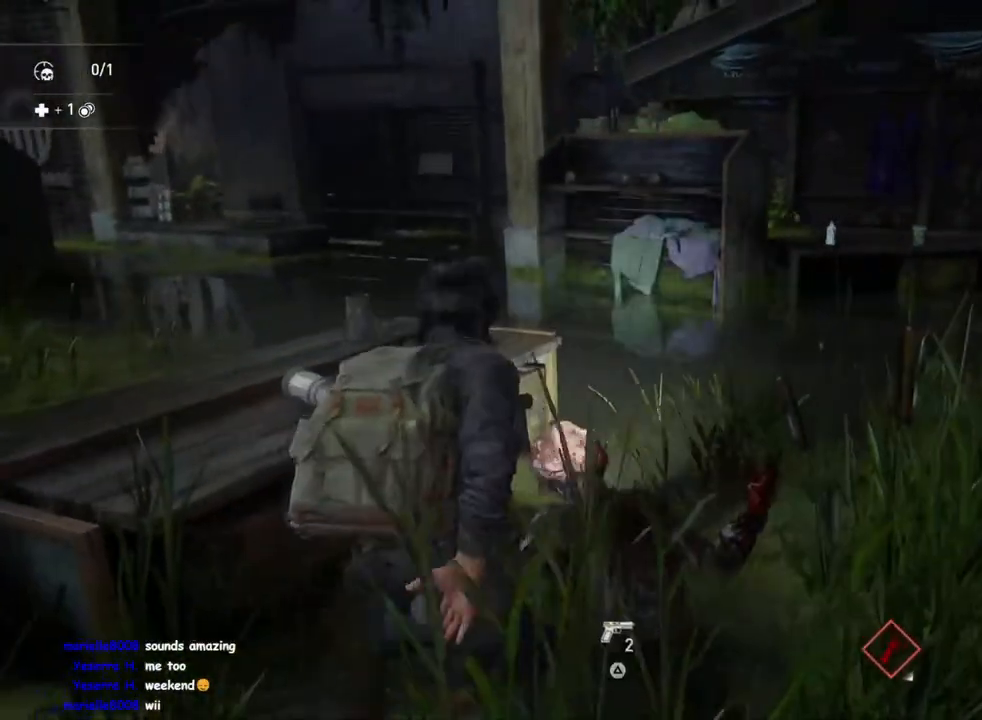
{"buttons": ["L1"], "left_stick": "up", "right_stick": "center", "events": [[100, "right_stick", "down-left"], [150, "TRIANGLE", "down"], [267, "TRIANGLE", "up"], [333, "right_stick", "center"], [350, "left_stick", "up"]]}
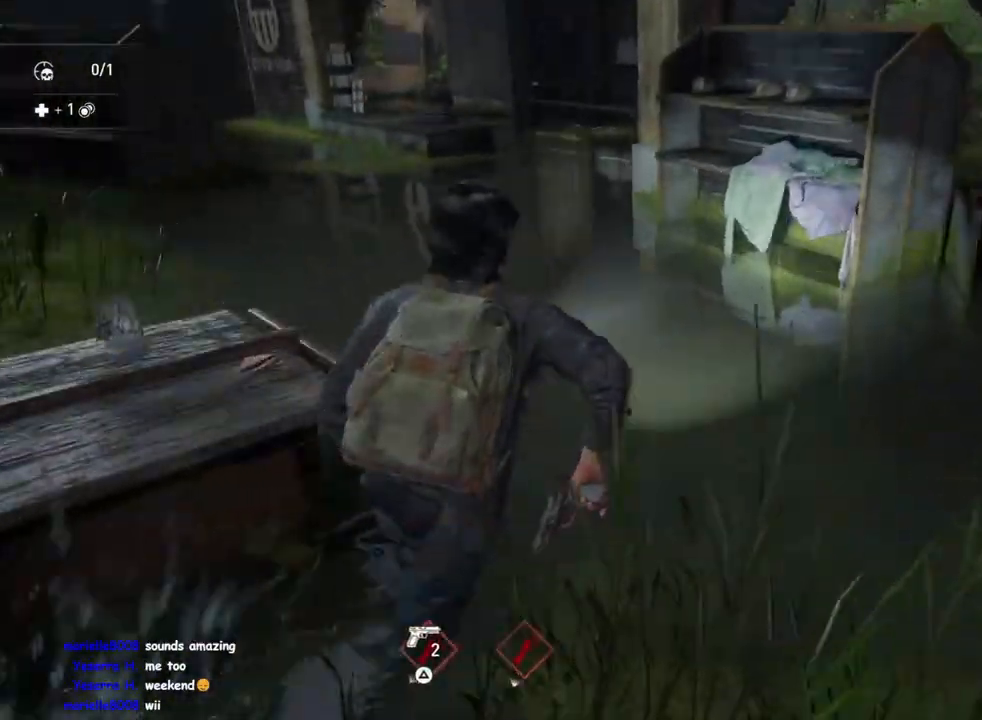
{"buttons": ["L1"], "left_stick": "up-left", "right_stick": "center", "events": [[50, "left_stick", "up-left"], [217, "TRIANGLE", "down"], [383, "TRIANGLE", "up"]]}
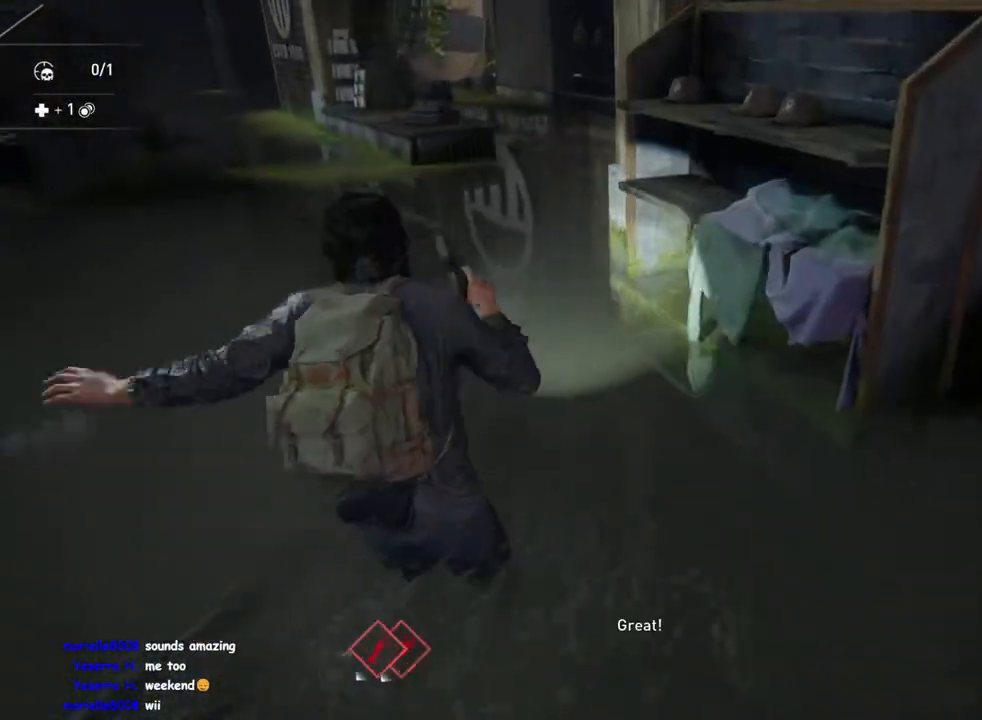
{"buttons": ["L1"], "left_stick": "up-left", "right_stick": "right", "events": [[200, "right_stick", "right"]]}
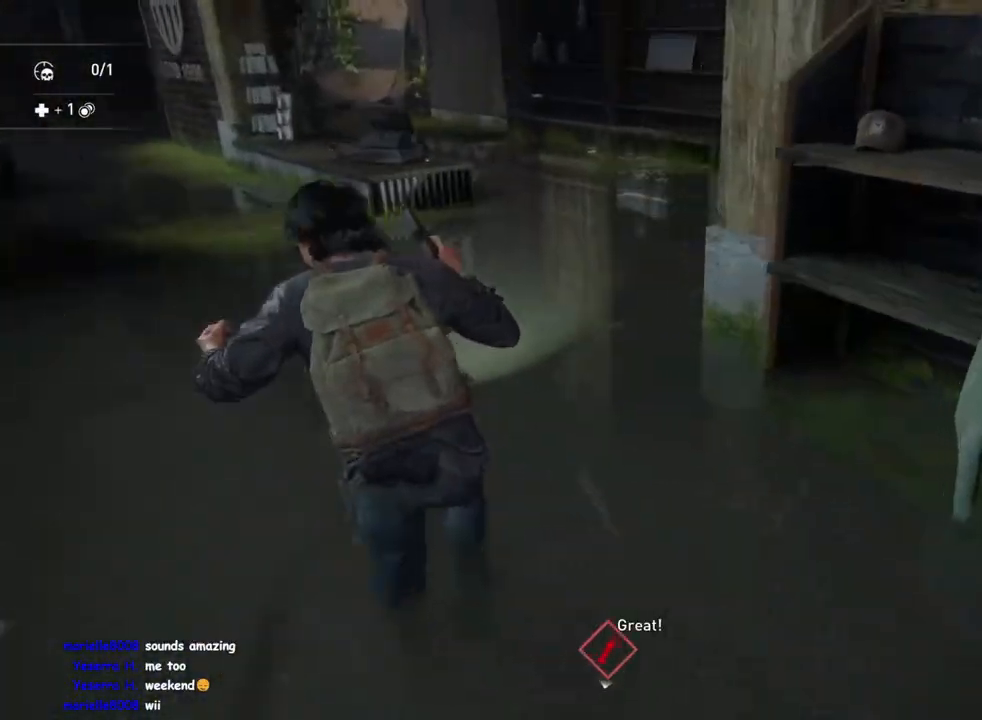
{"buttons": ["L1"], "left_stick": "down-left", "right_stick": "up-left", "events": [[150, "R2", "down"], [150, "right_stick", "up-right"], [200, "left_stick", "left"], [283, "DPAD_RIGHT", "down"], [283, "R2", "up"], [400, "DPAD_RIGHT", "up"], [433, "right_stick", "up-left"], [450, "left_stick", "down-left"]]}